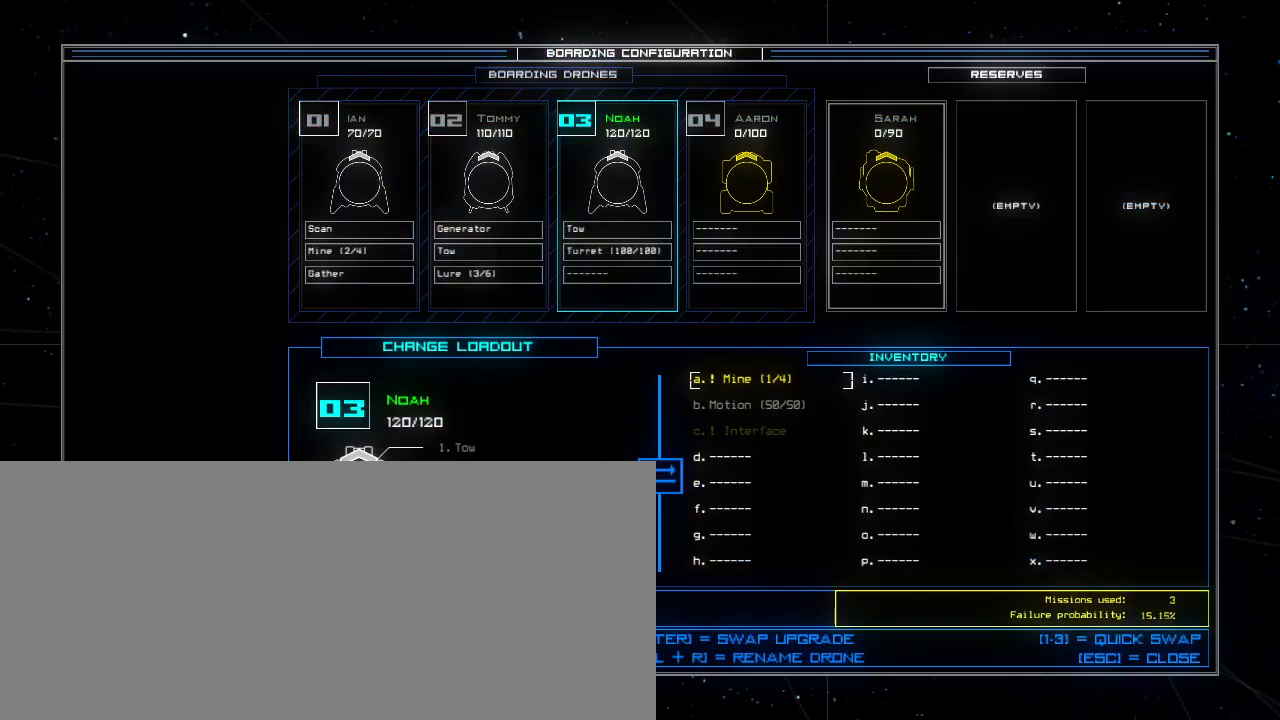
Gameplay with keyboard; each line is a JSON object with the keys held at the frame after it. "events" lists presses ("down") and releases ("up") of ".", "0", "1", "2", "3", "4", "5", "6", "7", "8", "9", "a", "b", "backspace", "c", "caps_lock", "comma", "ctrl_l", "ctrl_r", "d", "down", "e", "equals", "escape", "f", "g", "h", "i", "j", "k", "l", "left", "m", "minus", "n", "o", "p", "q", "quote", "r", "return", "right", "s", "semicolon", "shift_l", "shift_r", "space", "t", "tab", "tilde", "u", "up", "v", "w", "x", "y" and "z" between this image and that frame as [ms after this image, input, new state], when the widget could be followed in between. No other keys are recorded. Mouse input is not recorded.
{"keys": [], "events": [[20, "up", "down"], [100, "up", "up"], [180, "up", "down"], [240, "up", "up"]]}
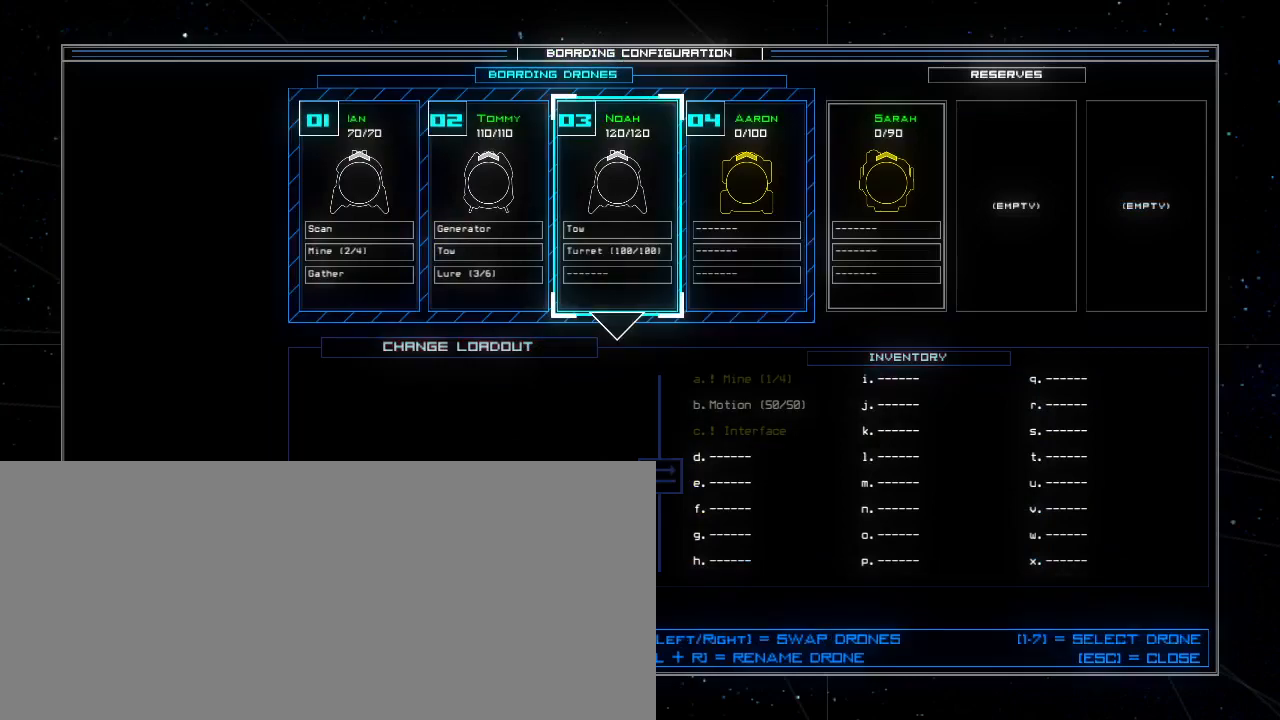
{"keys": [], "events": []}
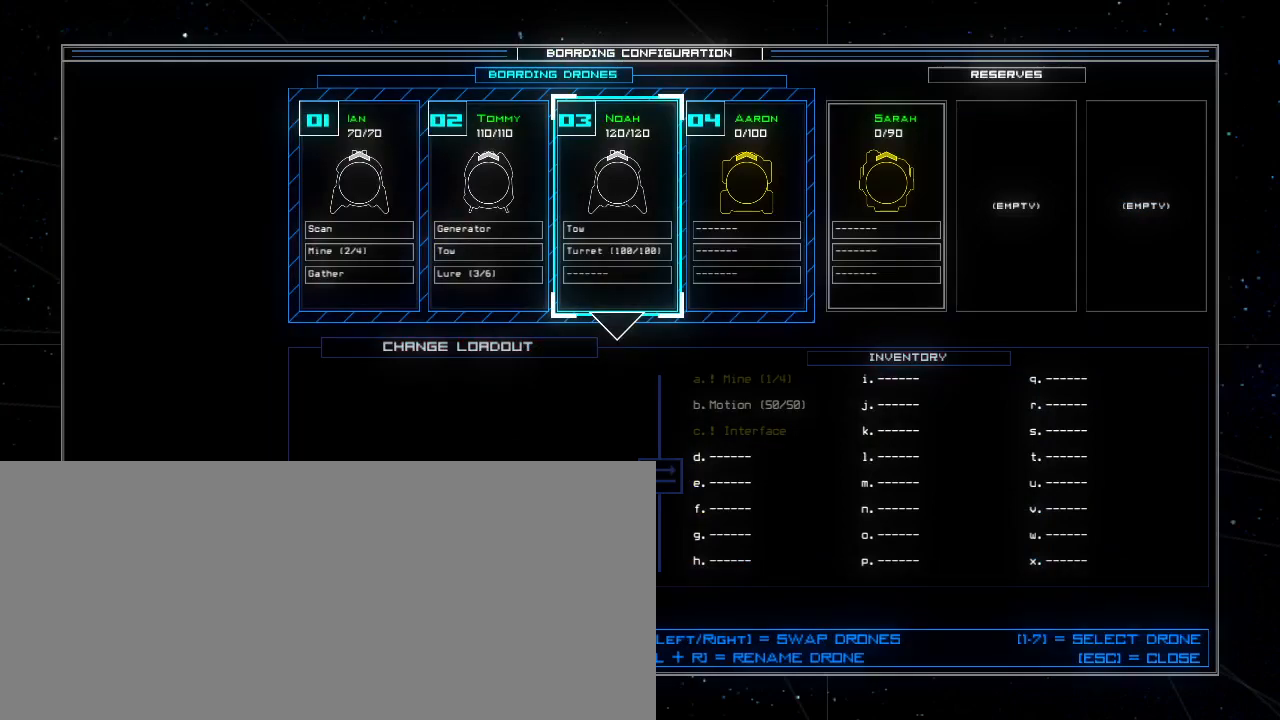
{"keys": [], "events": [[40, "left", "down"], [100, "left", "up"]]}
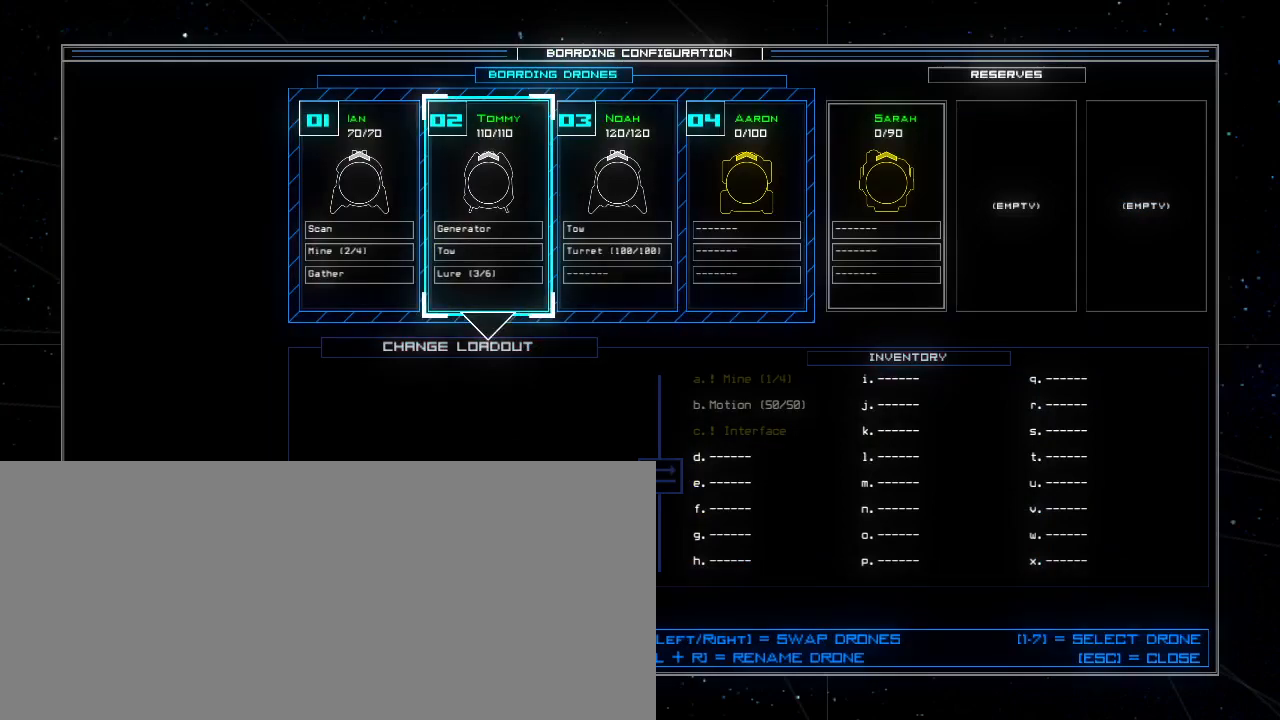
{"keys": ["left"], "events": [[200, "right", "down"], [320, "right", "up"], [420, "left", "down"]]}
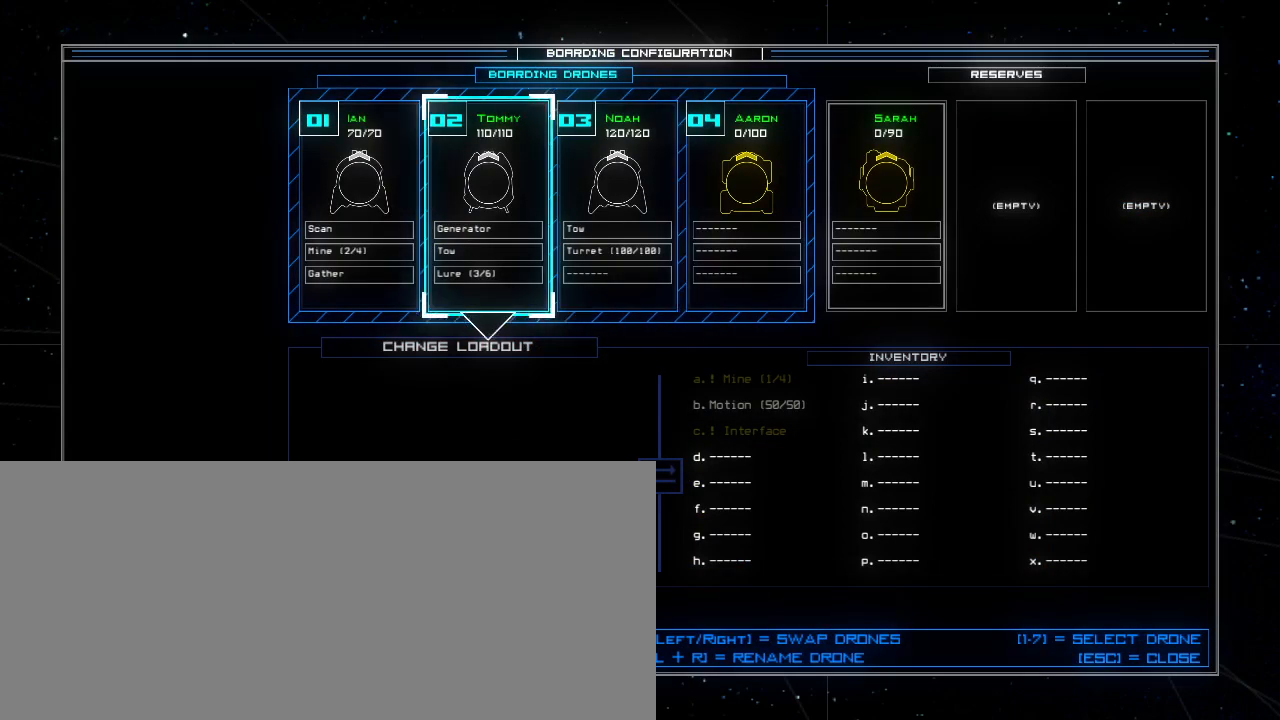
{"keys": [], "events": [[20, "left", "up"], [420, "left", "down"], [480, "left", "up"]]}
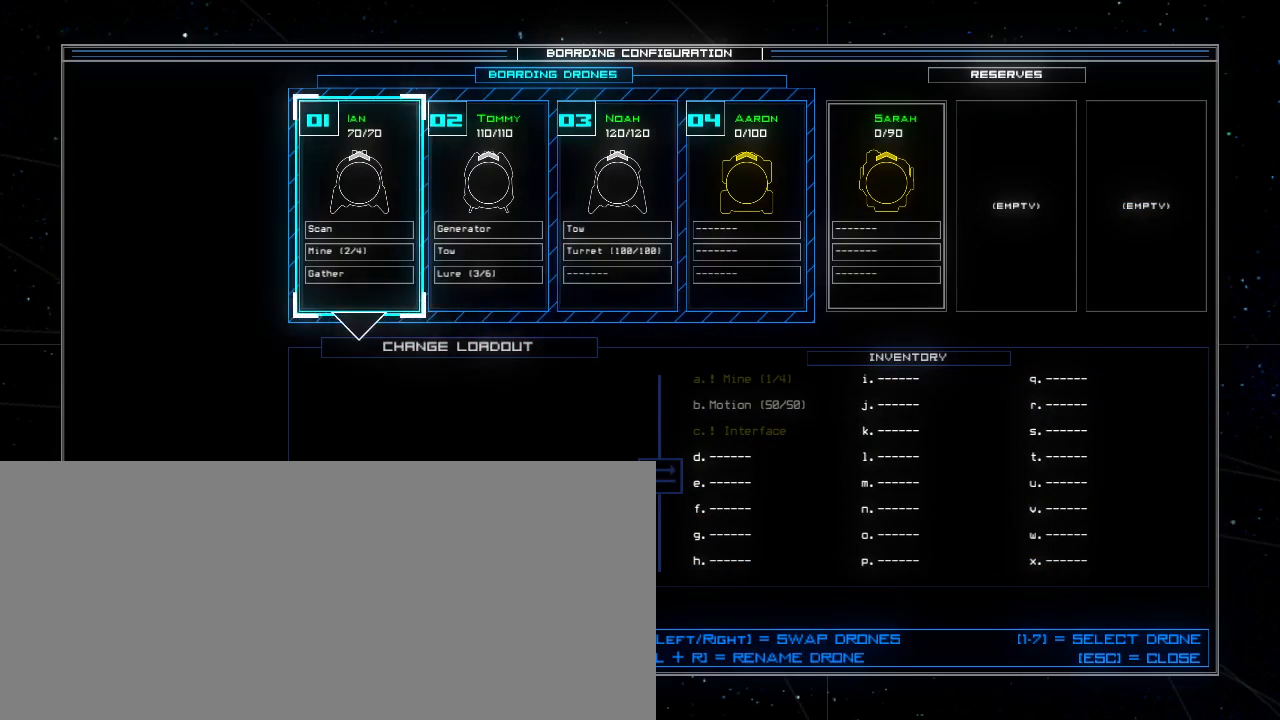
{"keys": [], "events": []}
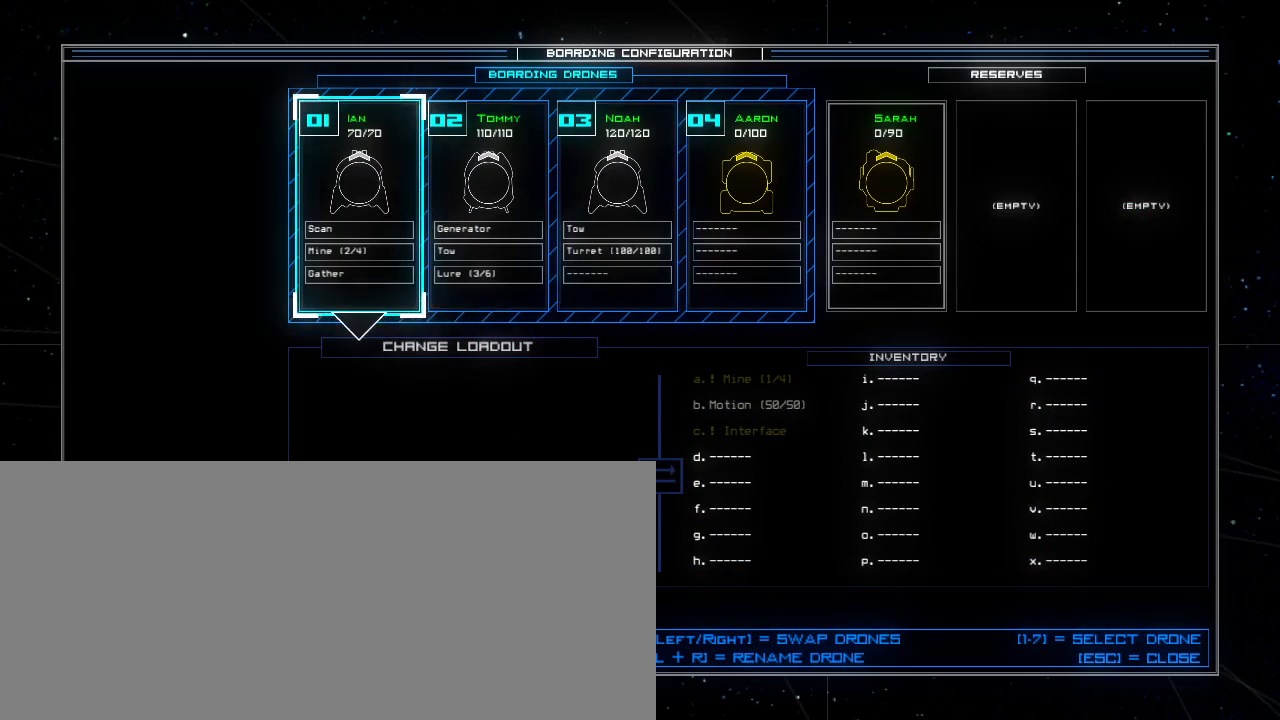
{"keys": [], "events": []}
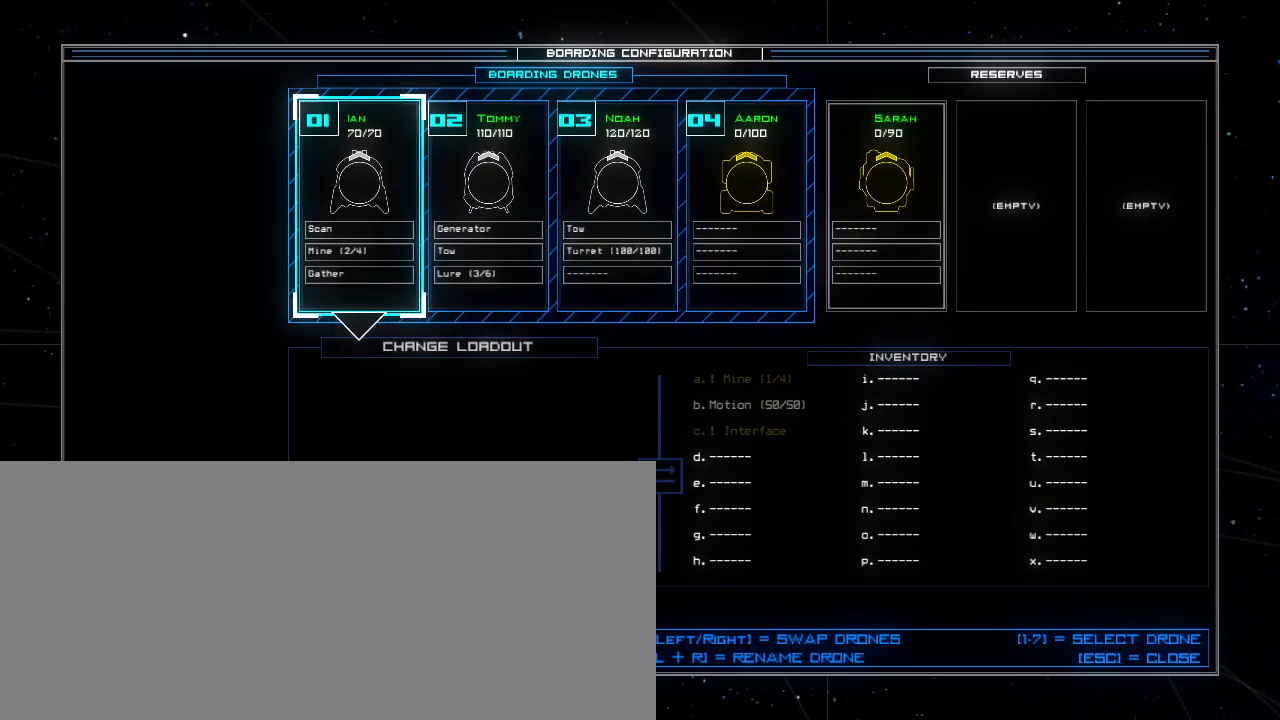
{"keys": [], "events": [[240, "right", "down"], [340, "right", "up"]]}
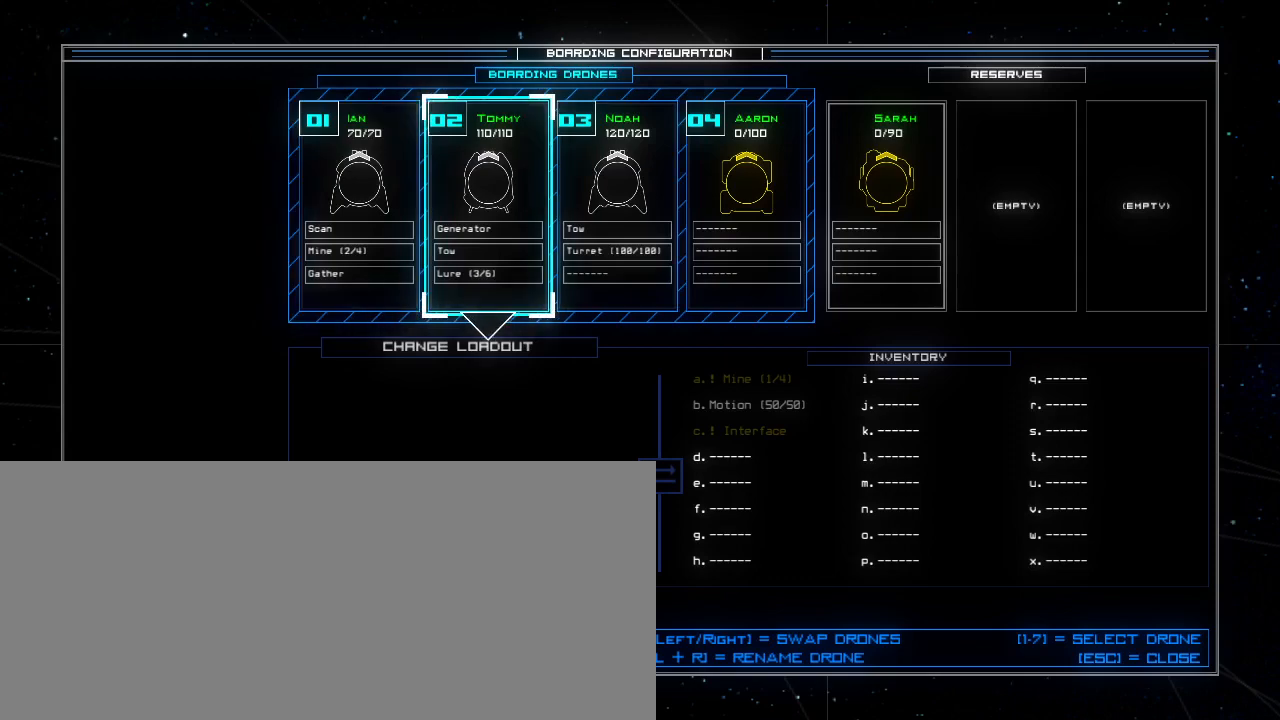
{"keys": [], "events": [[120, "down", "down"], [240, "down", "up"], [300, "down", "down"], [420, "down", "up"]]}
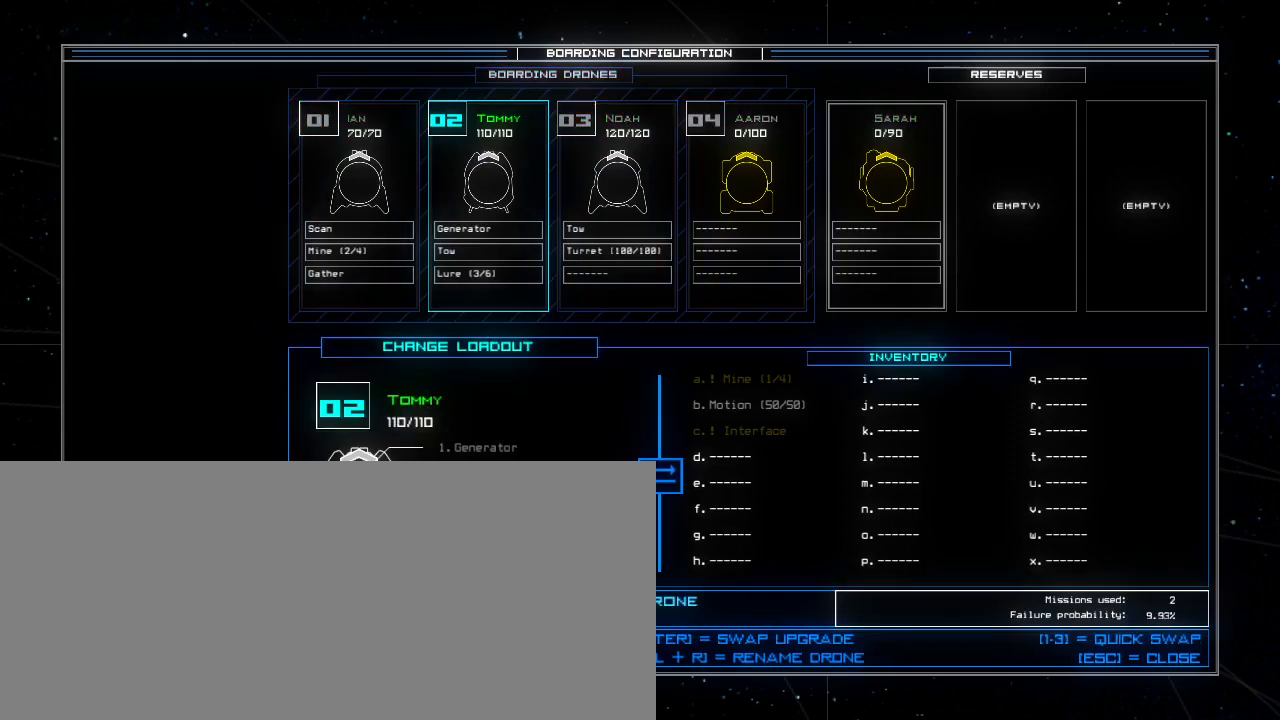
{"keys": [], "events": [[220, "down", "down"], [260, "down", "up"]]}
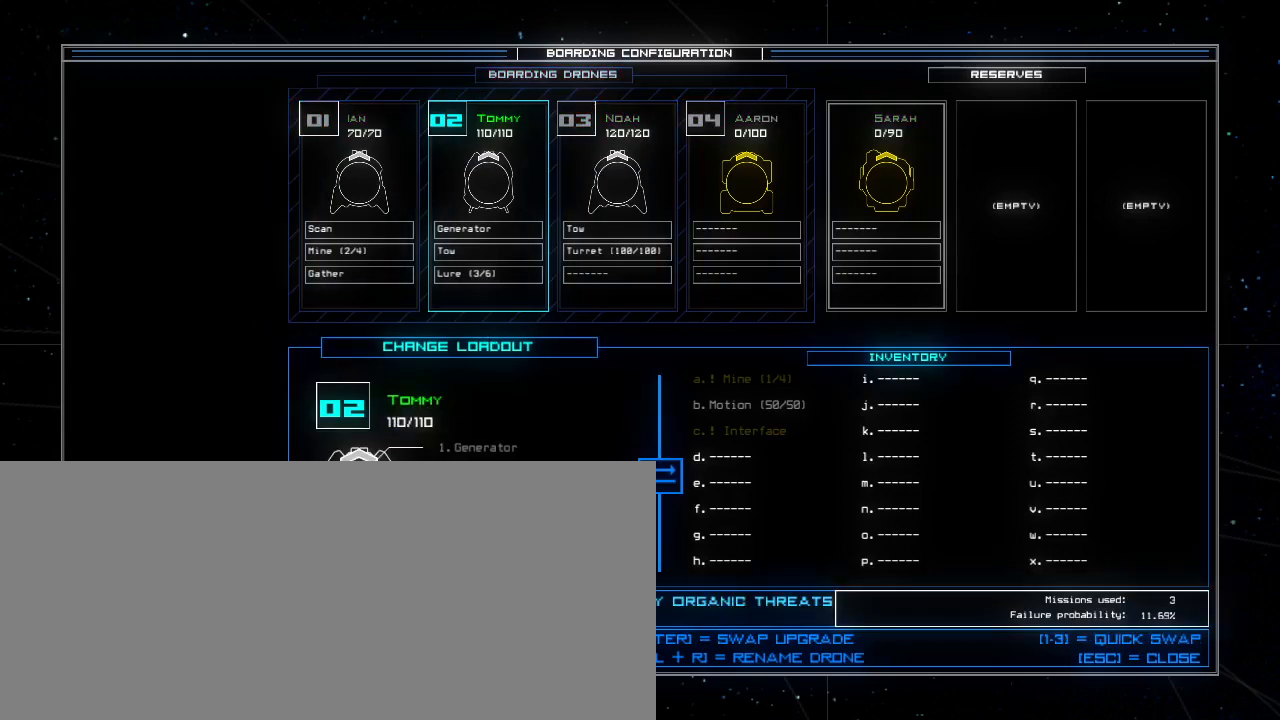
{"keys": [], "events": []}
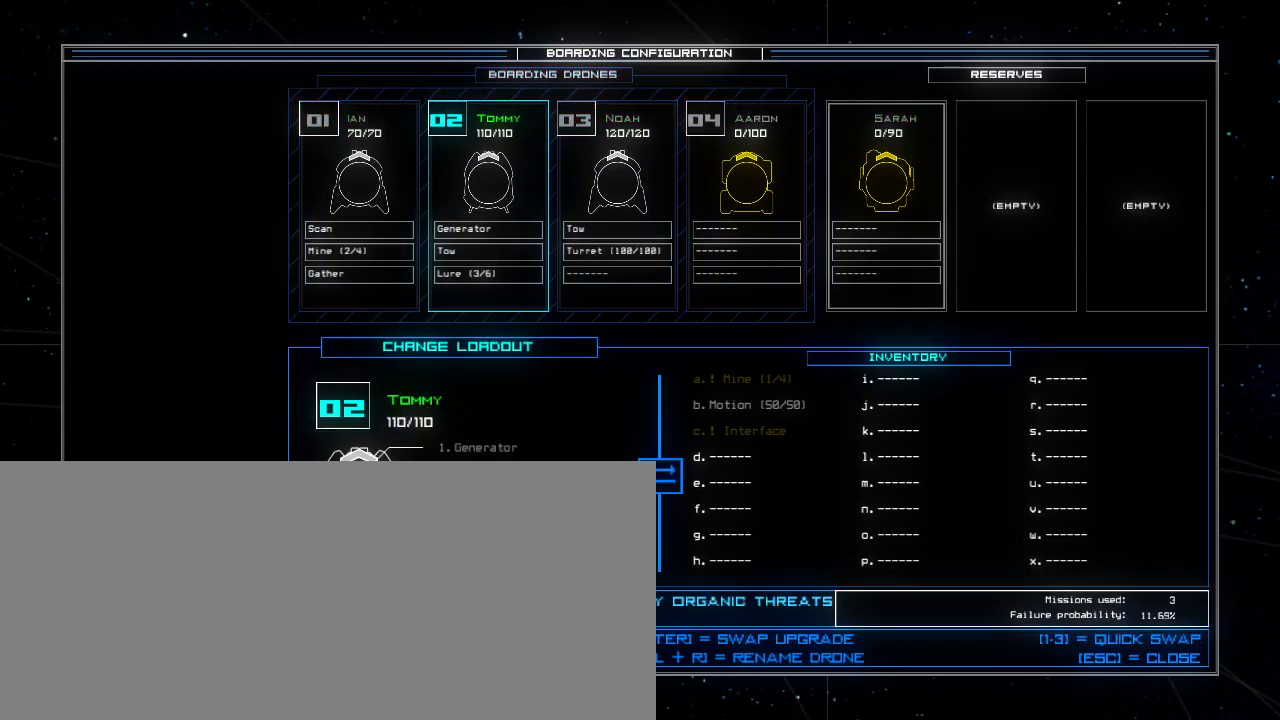
{"keys": [], "events": []}
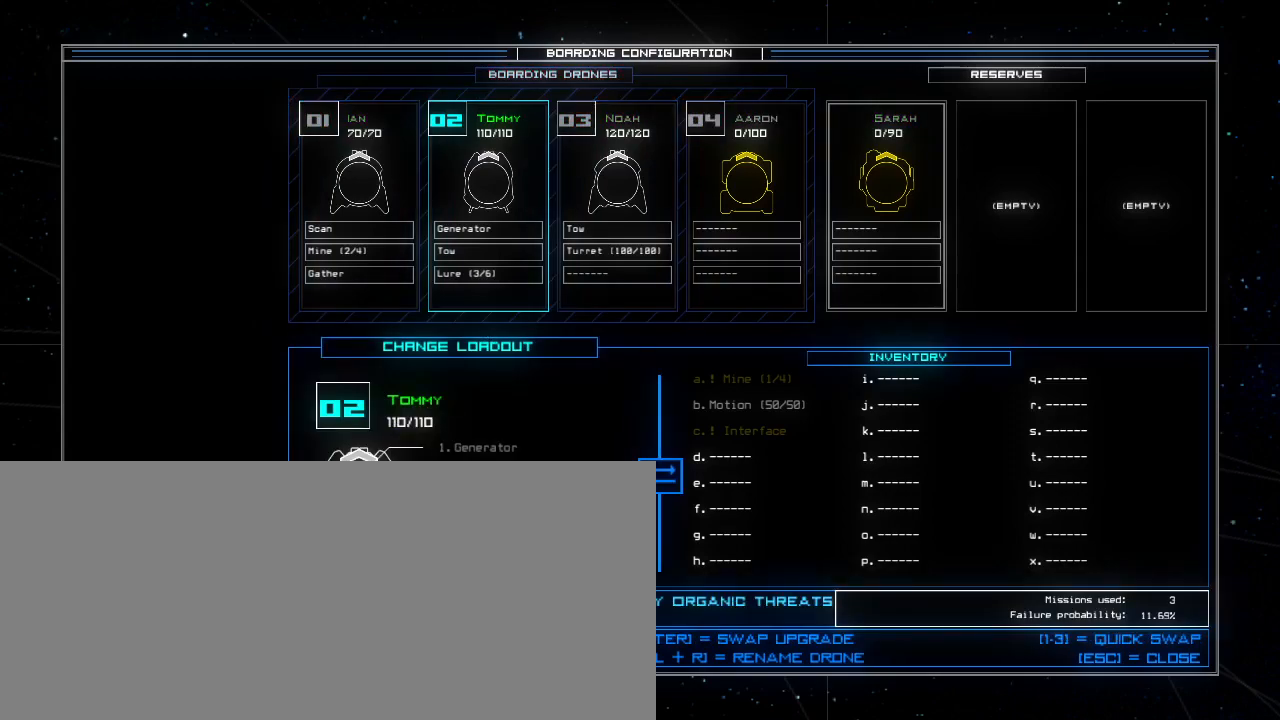
{"keys": [], "events": []}
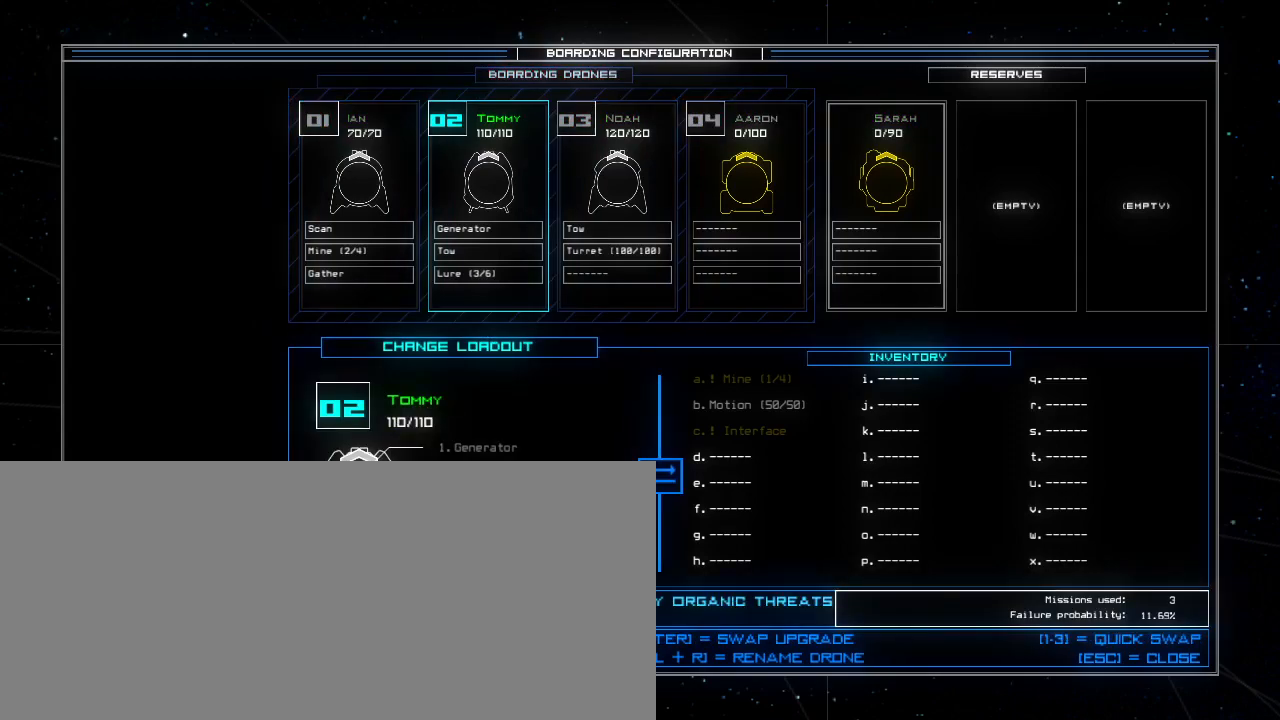
{"keys": [], "events": []}
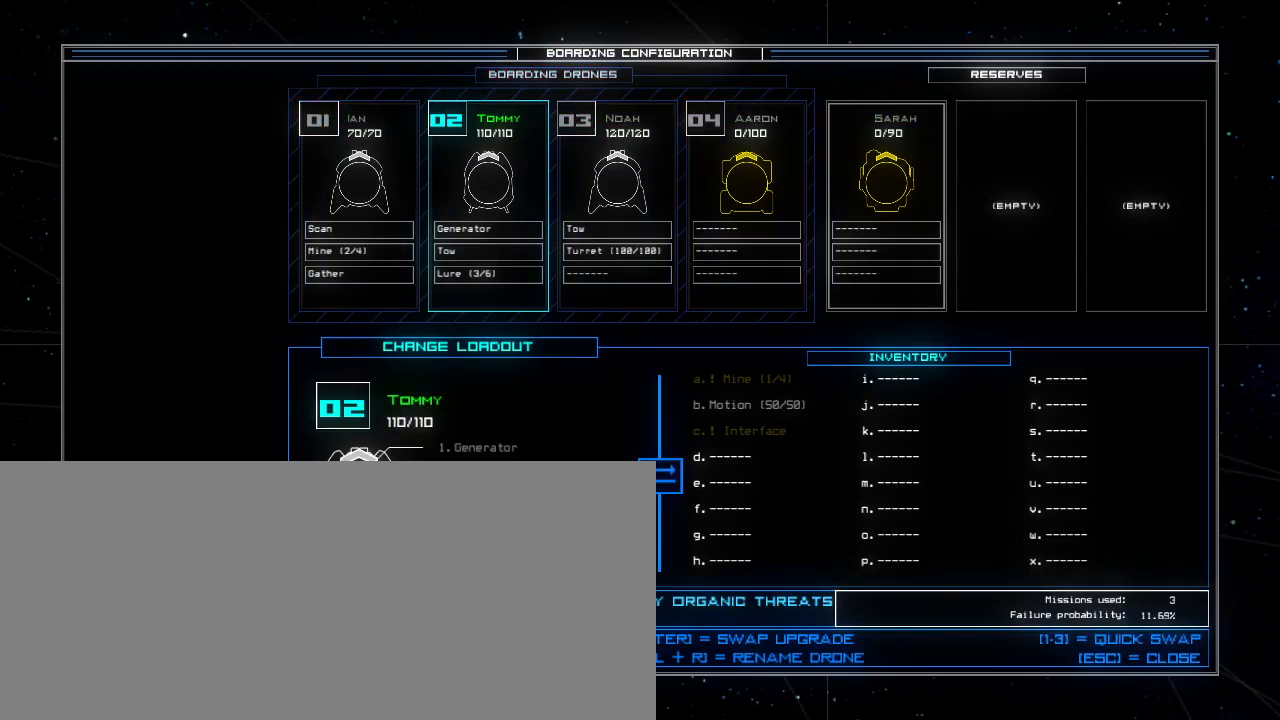
{"keys": [], "events": [[260, "up", "down"], [340, "up", "up"], [420, "up", "down"], [480, "up", "up"]]}
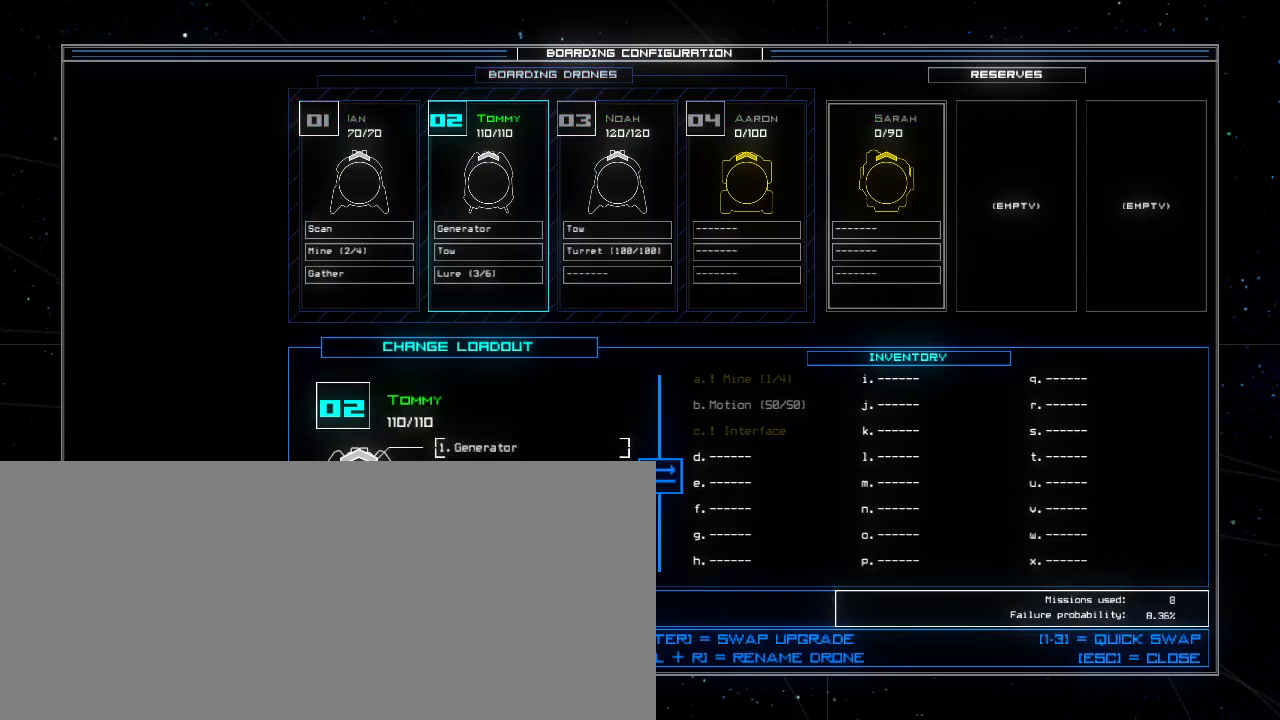
{"keys": [], "events": [[40, "up", "down"], [140, "up", "up"], [400, "right", "down"], [480, "right", "up"]]}
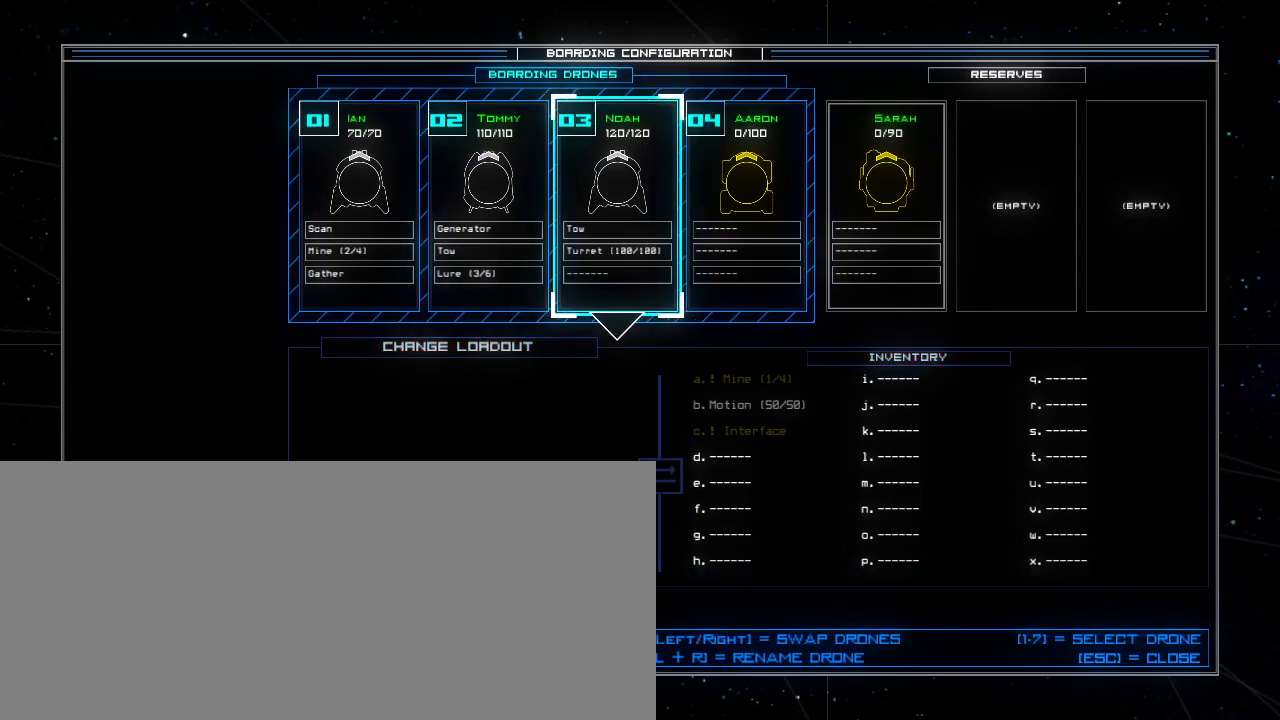
{"keys": [], "events": [[80, "left", "down"], [160, "left", "up"], [240, "left", "down"], [320, "left", "up"]]}